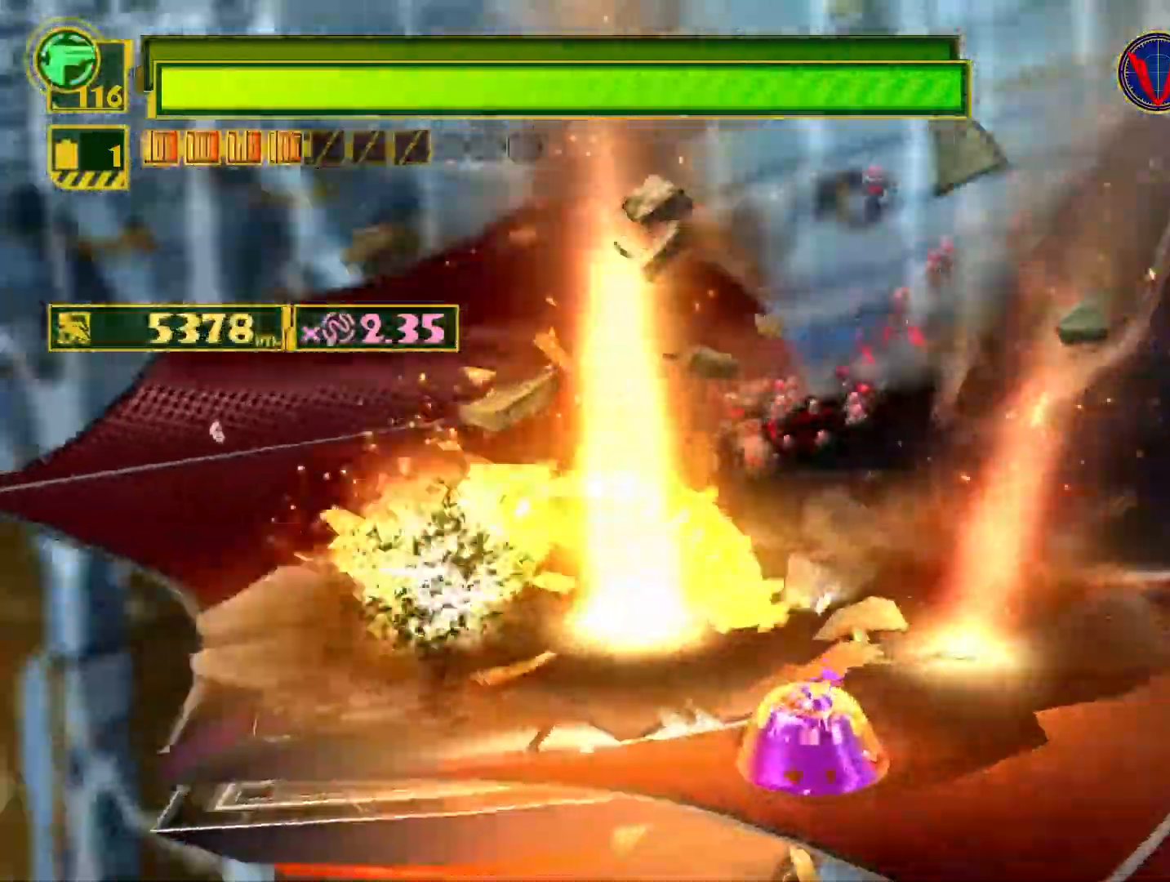
Gameplay with a controller (PlayStation layout); each line is a JSON object with the inputs held at the frame after it. "events" lists button and stick changes between this image and that frame as [ms after this image, input, new state], when the widget could be followed in between.
{"buttons": ["SQUARE"], "left_stick": "right", "right_stick": "center", "events": [[383, "left_stick", "right"]]}
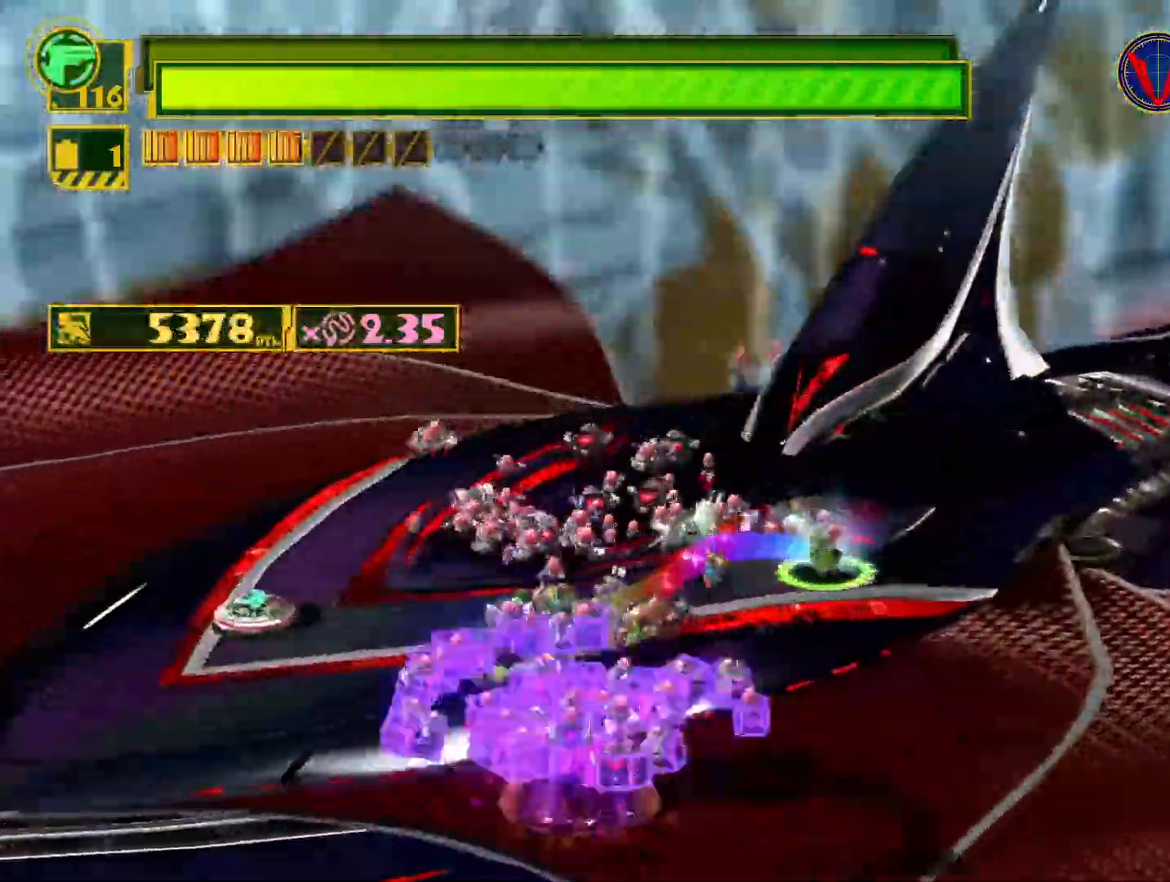
{"buttons": ["SQUARE"], "left_stick": "down-right", "right_stick": "center", "events": [[83, "R2", "down"], [217, "left_stick", "down-right"], [317, "R2", "up"]]}
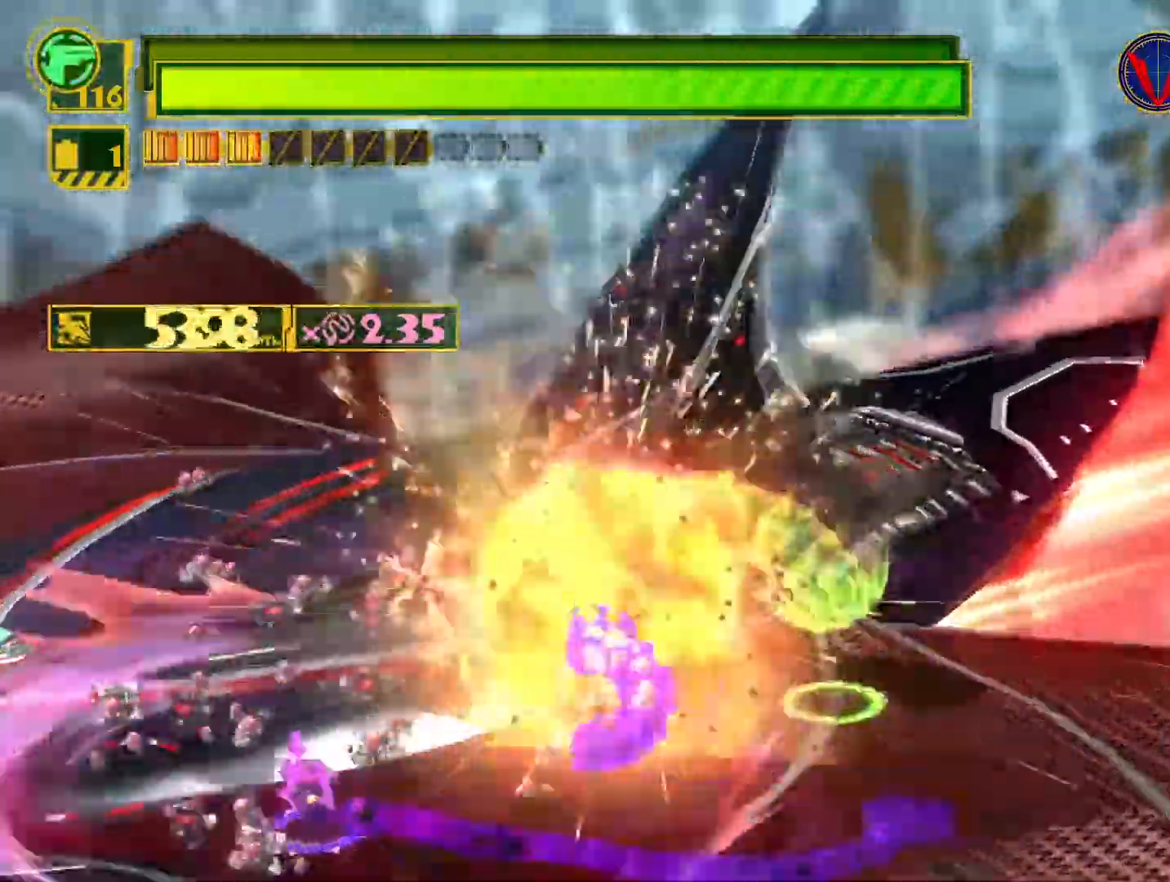
{"buttons": [], "left_stick": "down-right", "right_stick": "center", "events": [[400, "SQUARE", "up"]]}
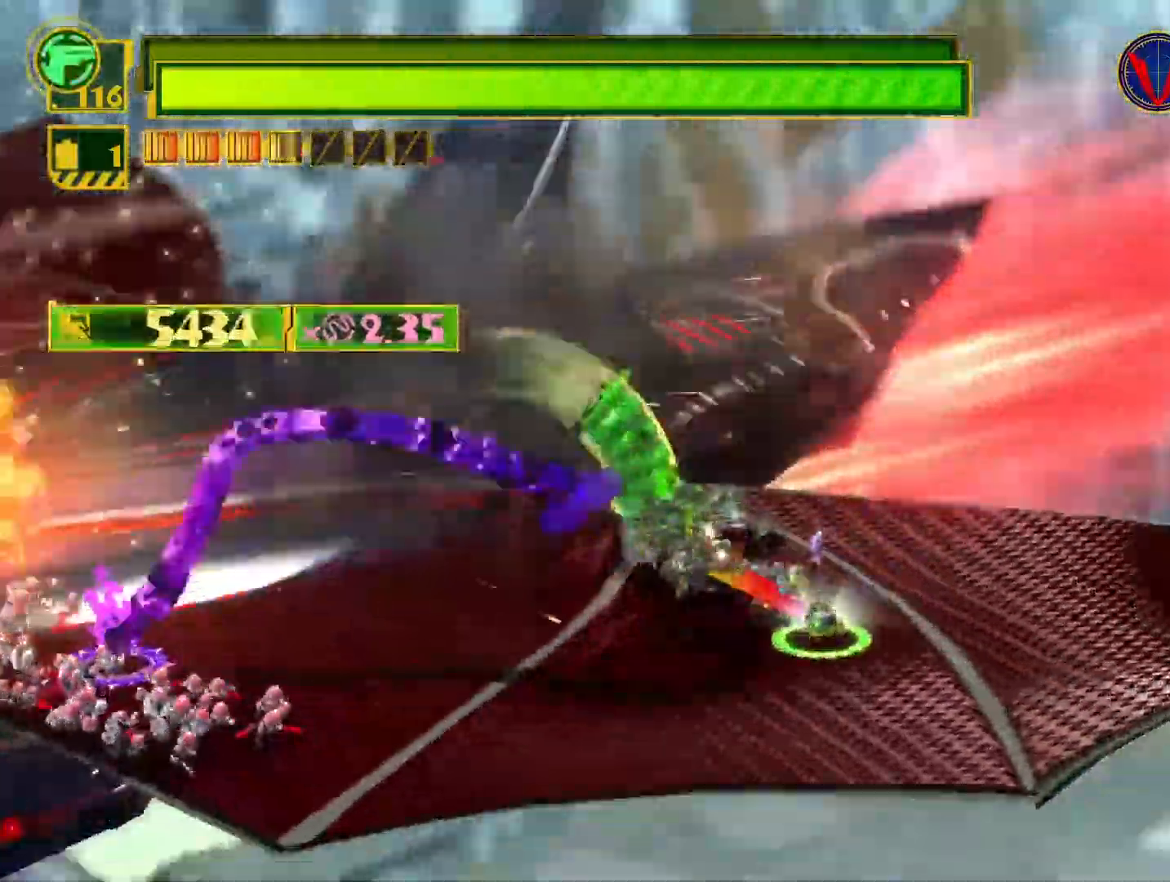
{"buttons": [], "left_stick": "down-left", "right_stick": "center", "events": [[417, "left_stick", "down-left"]]}
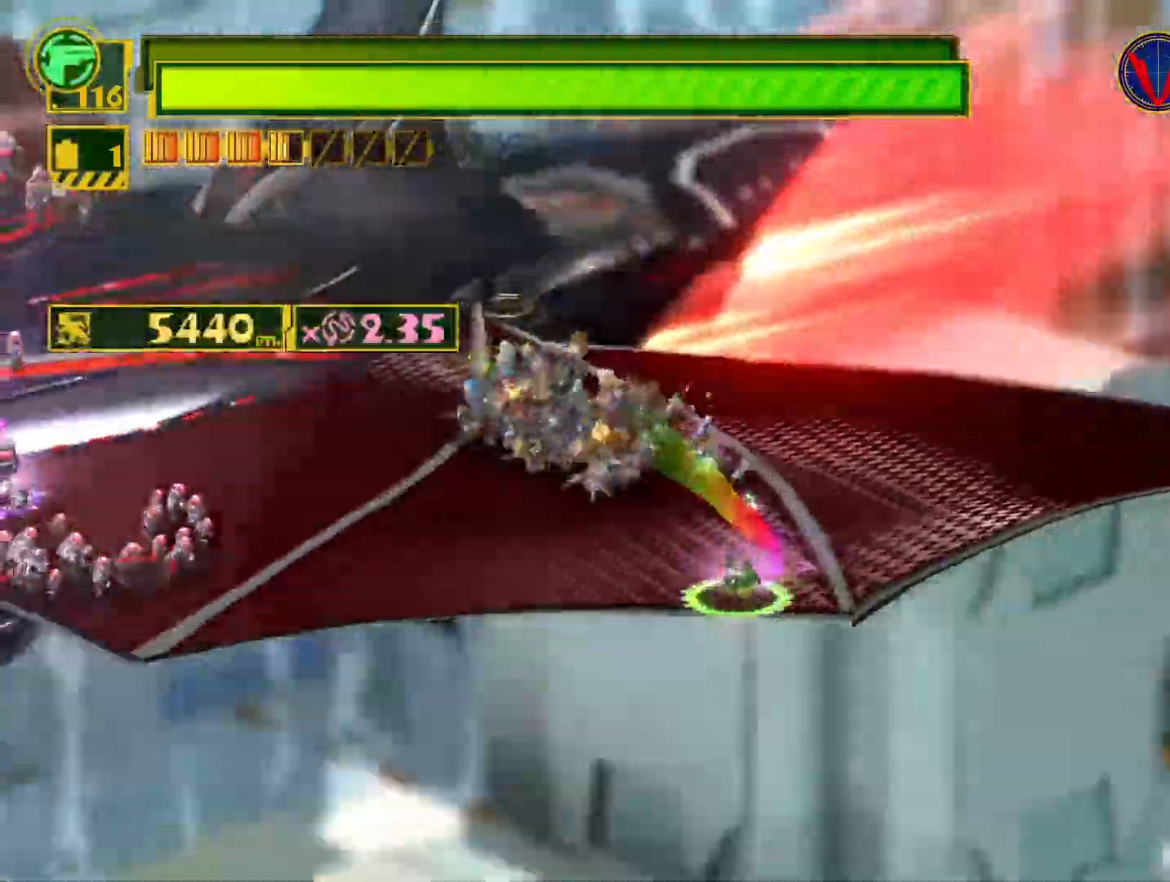
{"buttons": ["L1"], "left_stick": "center", "right_stick": "center", "events": [[83, "left_stick", "left"], [150, "right_stick", "up-left"], [167, "L1", "down"], [500, "left_stick", "center"], [500, "right_stick", "center"]]}
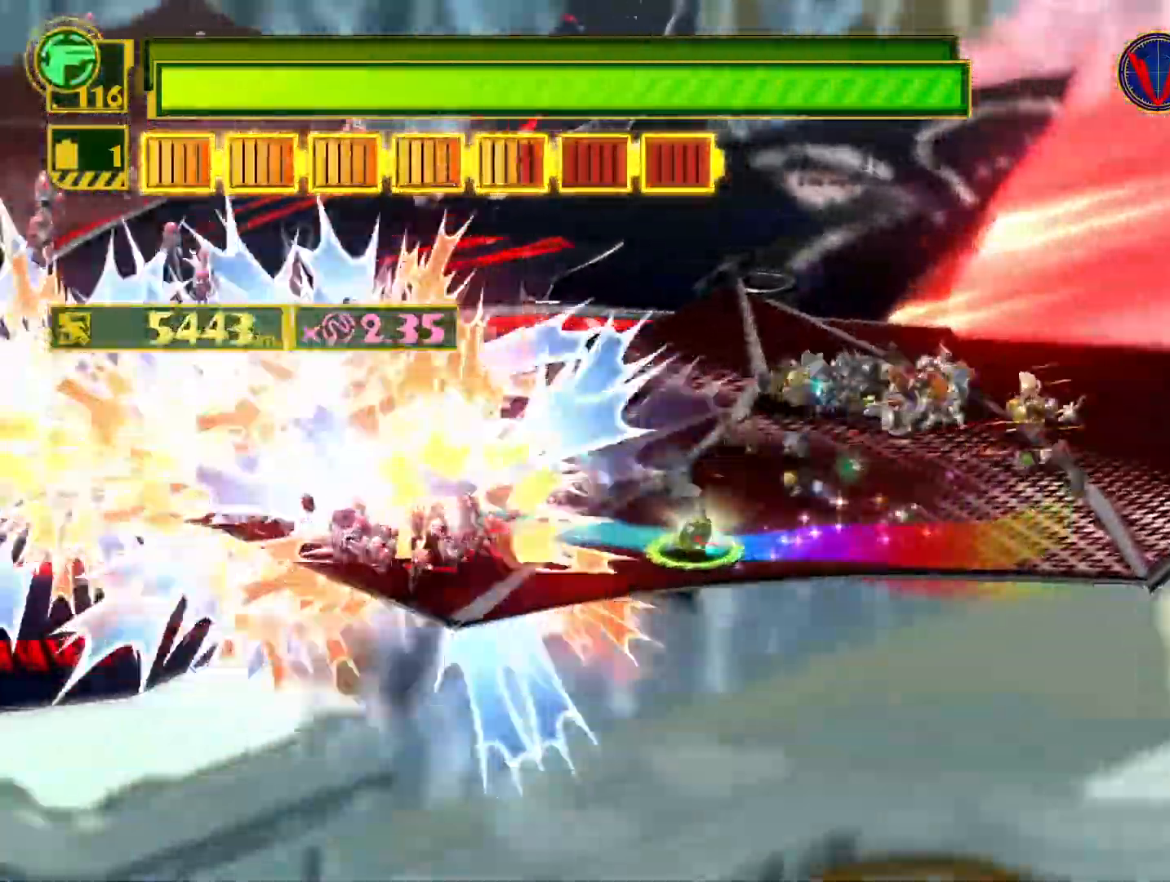
{"buttons": ["L1"], "left_stick": "center", "right_stick": "left", "events": [[17, "L1", "up"], [67, "SQUARE", "down"], [100, "left_stick", "right"], [183, "SQUARE", "up"], [317, "right_stick", "left"], [367, "L1", "down"], [417, "left_stick", "center"]]}
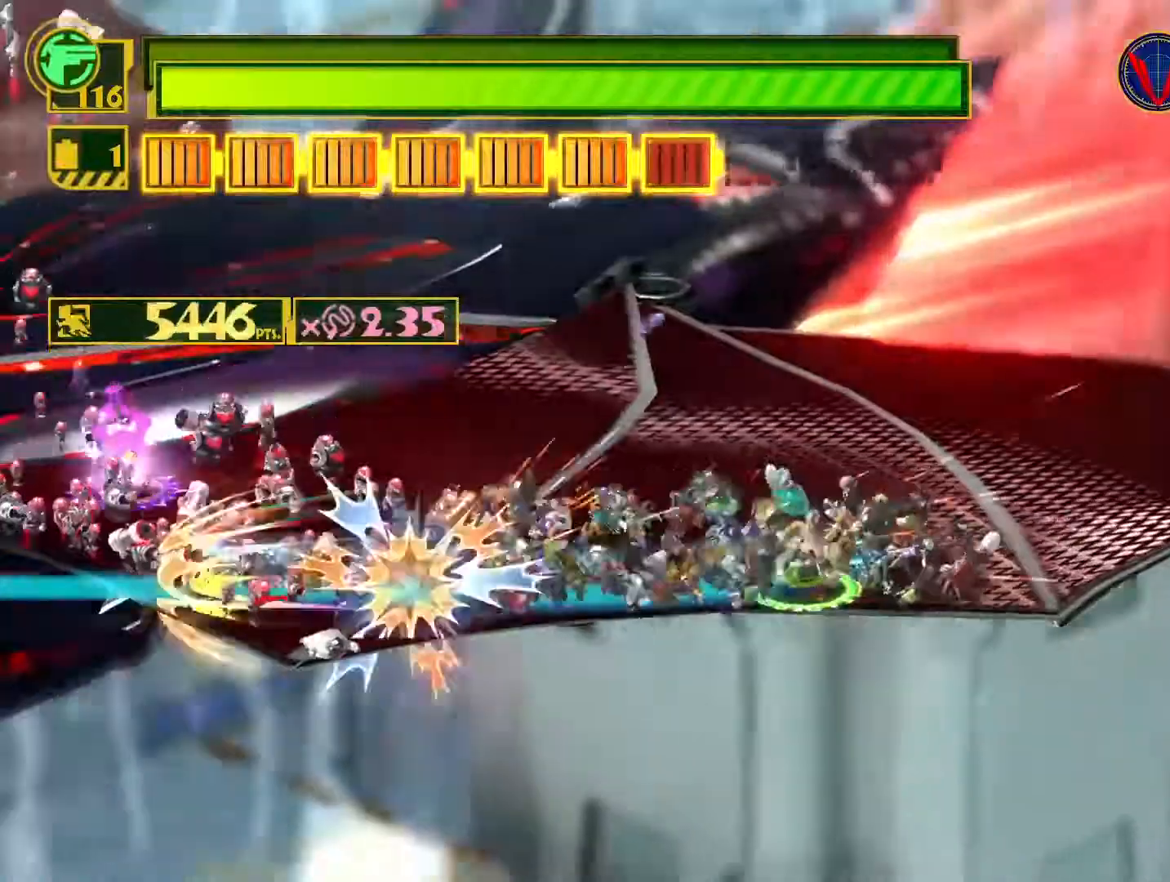
{"buttons": [], "left_stick": "up", "right_stick": "center", "events": [[133, "left_stick", "up-left"], [183, "L1", "up"], [183, "right_stick", "center"], [283, "SQUARE", "down"], [417, "left_stick", "up"], [450, "SQUARE", "up"]]}
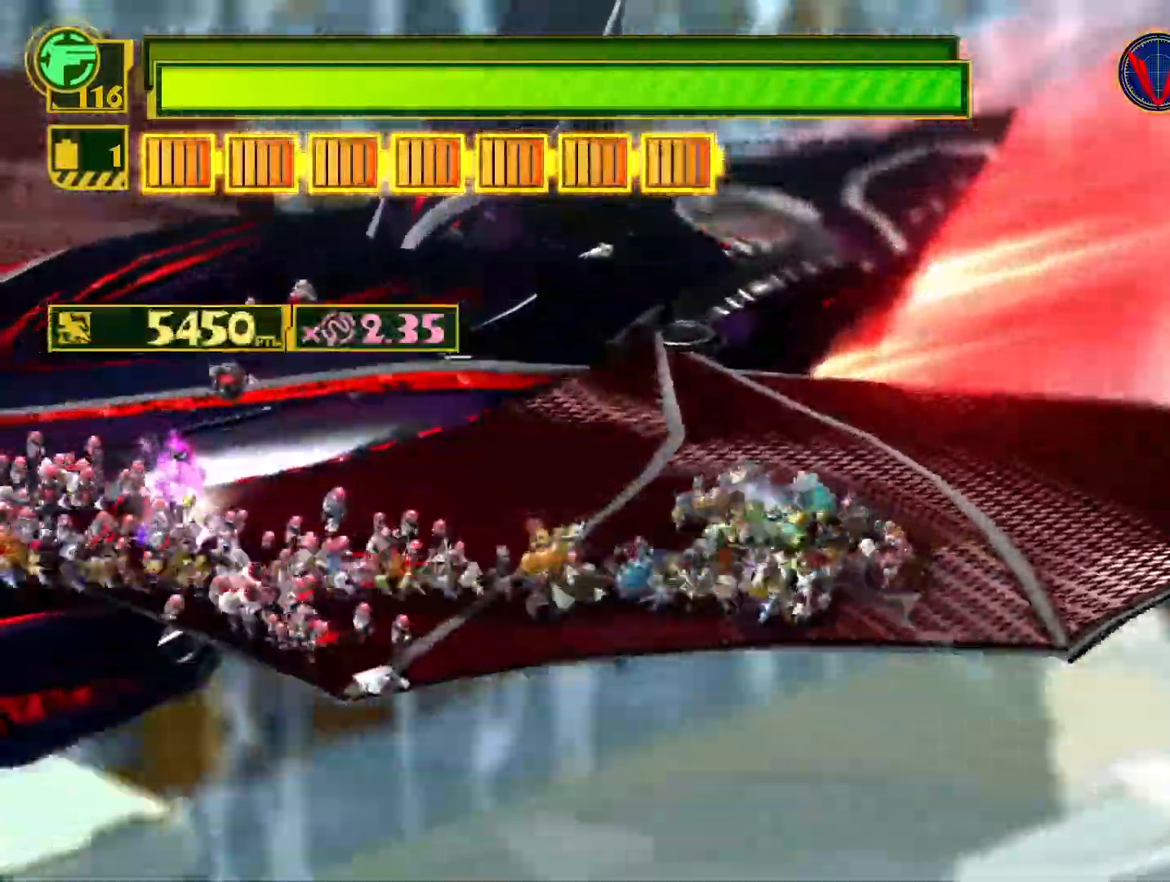
{"buttons": [], "left_stick": "up", "right_stick": "center", "events": [[350, "right_stick", "left"], [500, "right_stick", "center"]]}
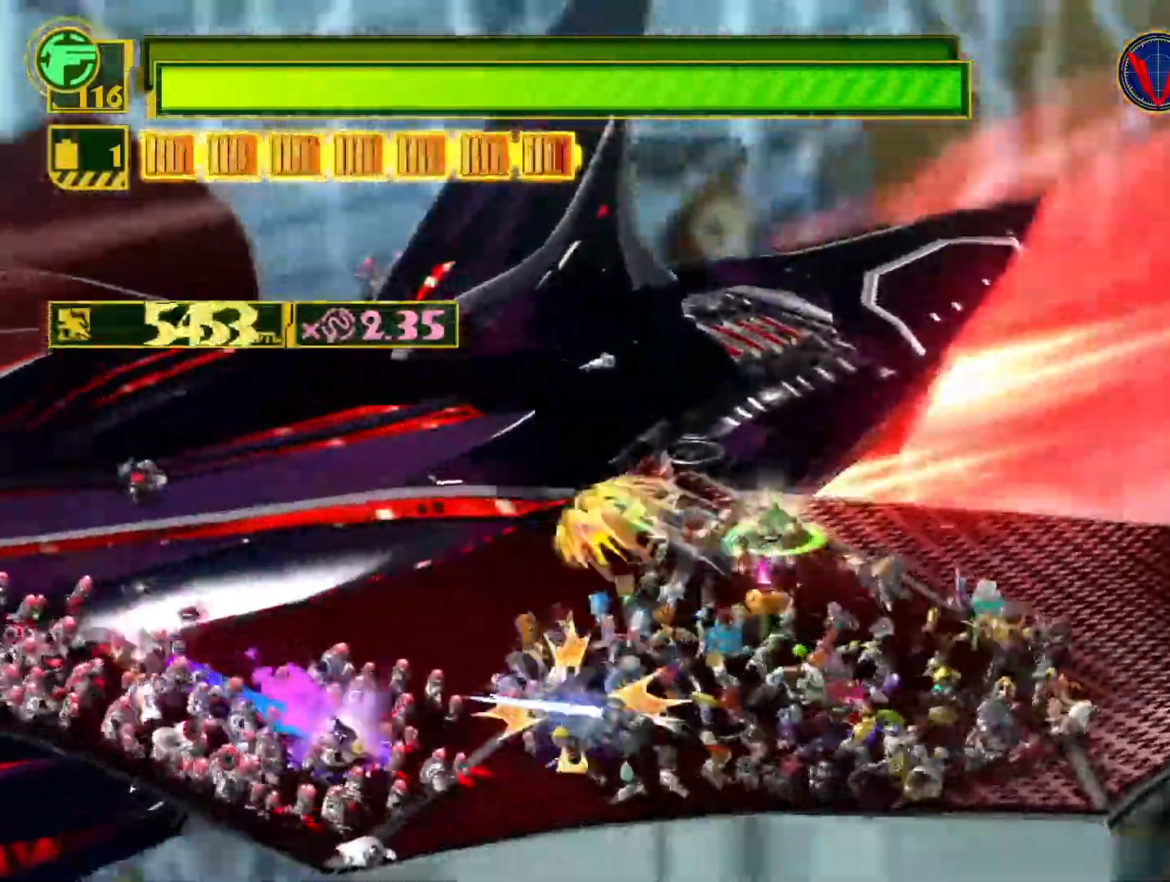
{"buttons": ["SQUARE"], "left_stick": "left", "right_stick": "center", "events": [[100, "CIRCLE", "down"], [100, "left_stick", "up-left"], [183, "CIRCLE", "up"], [233, "left_stick", "left"], [267, "SQUARE", "down"]]}
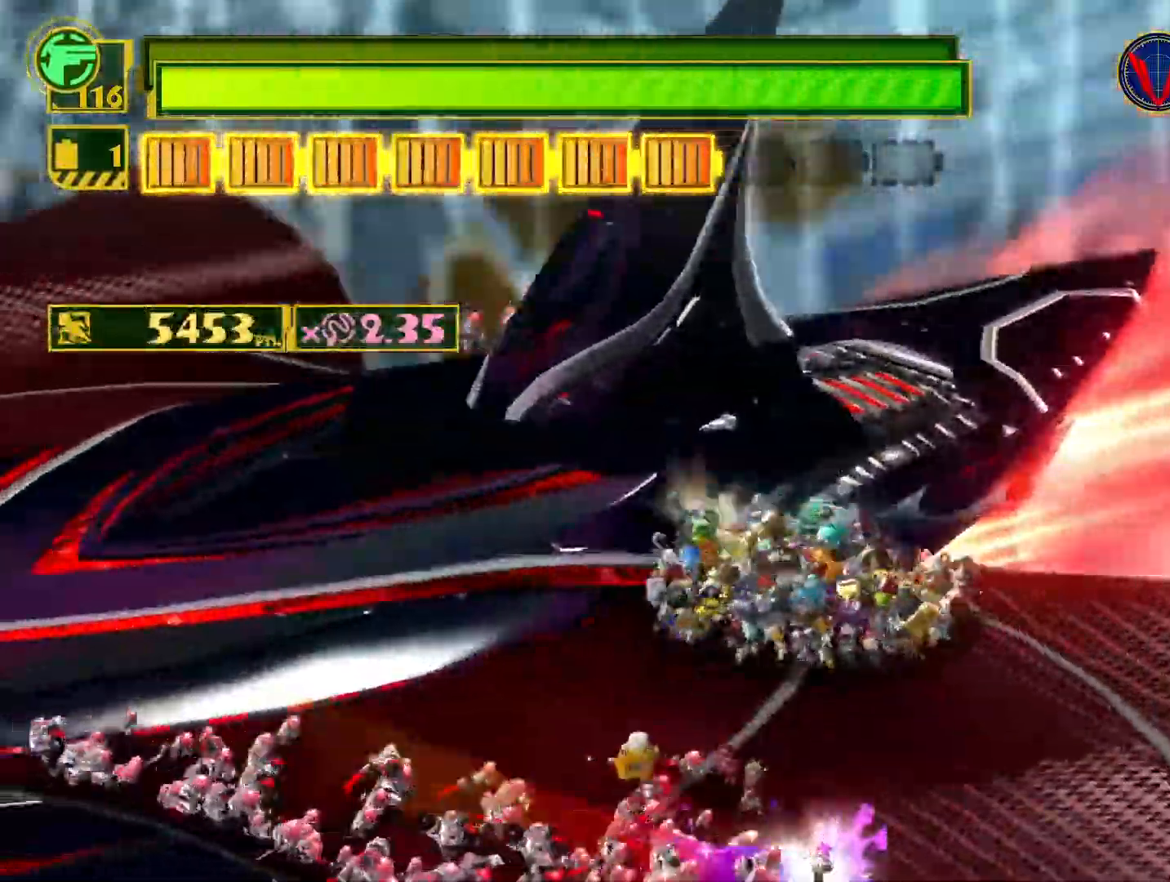
{"buttons": ["CIRCLE"], "left_stick": "down-left", "right_stick": "center", "events": [[50, "SQUARE", "up"], [167, "right_stick", "left"], [283, "left_stick", "down-left"], [417, "right_stick", "center"], [500, "CIRCLE", "down"]]}
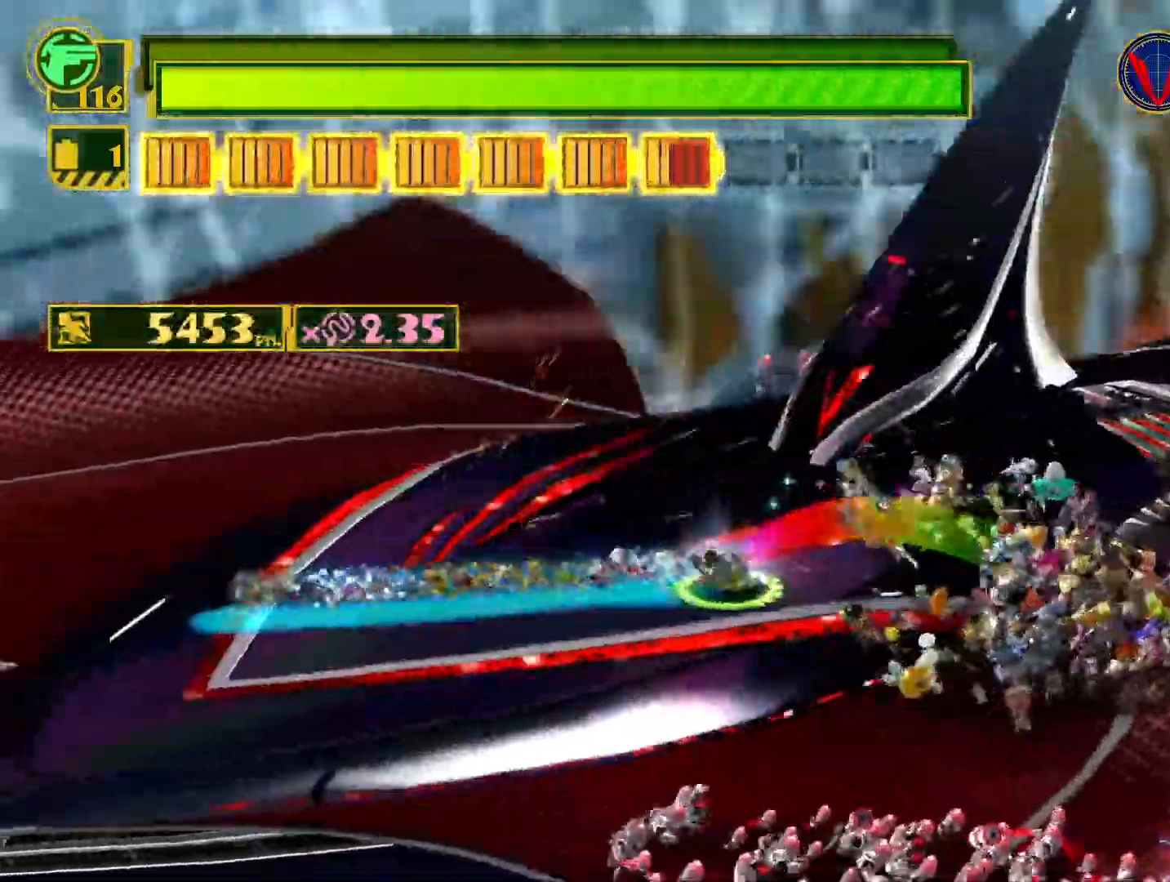
{"buttons": ["L1"], "left_stick": "down", "right_stick": "down-right", "events": [[17, "left_stick", "down"], [67, "CIRCLE", "up"], [150, "SQUARE", "down"], [333, "SQUARE", "up"], [467, "L1", "down"], [500, "right_stick", "down-right"]]}
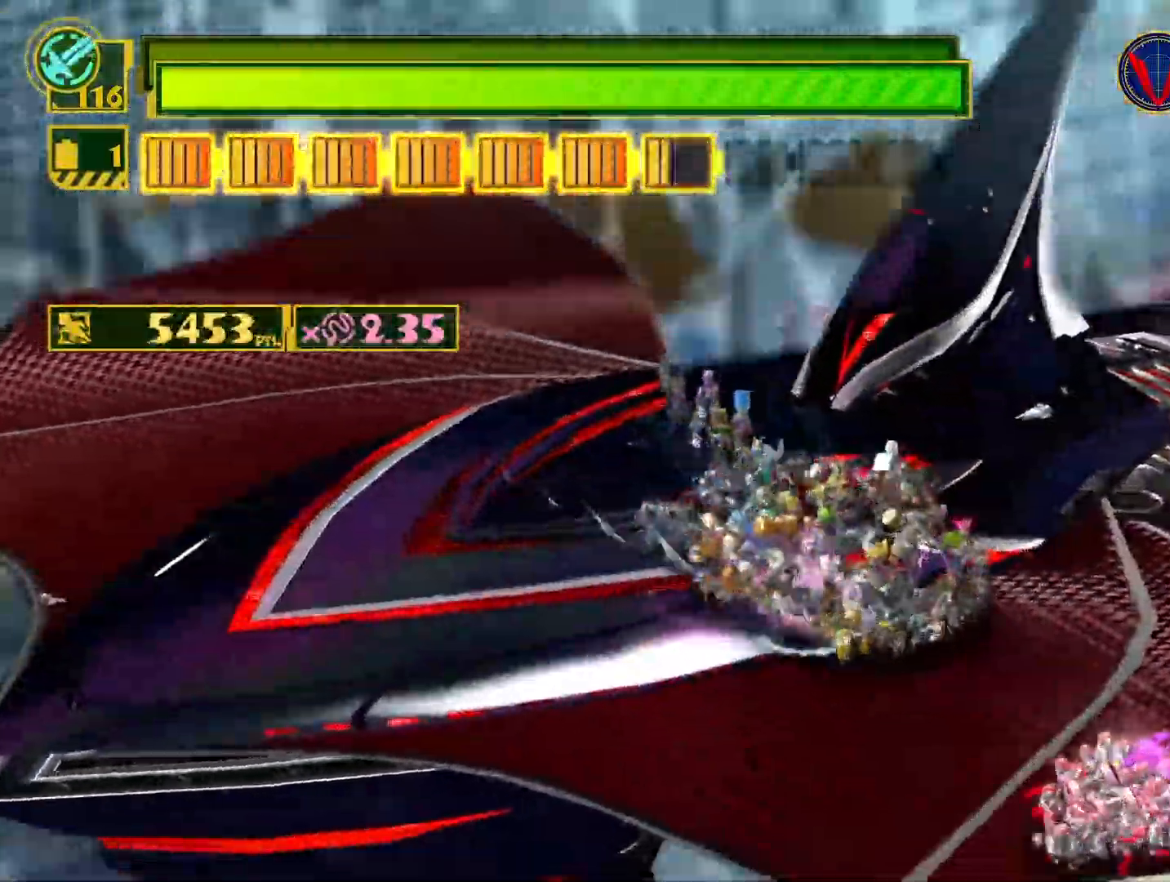
{"buttons": ["SQUARE"], "left_stick": "left", "right_stick": "center", "events": [[300, "L1", "up"], [300, "left_stick", "down-left"], [300, "right_stick", "center"], [383, "SQUARE", "down"], [467, "left_stick", "left"]]}
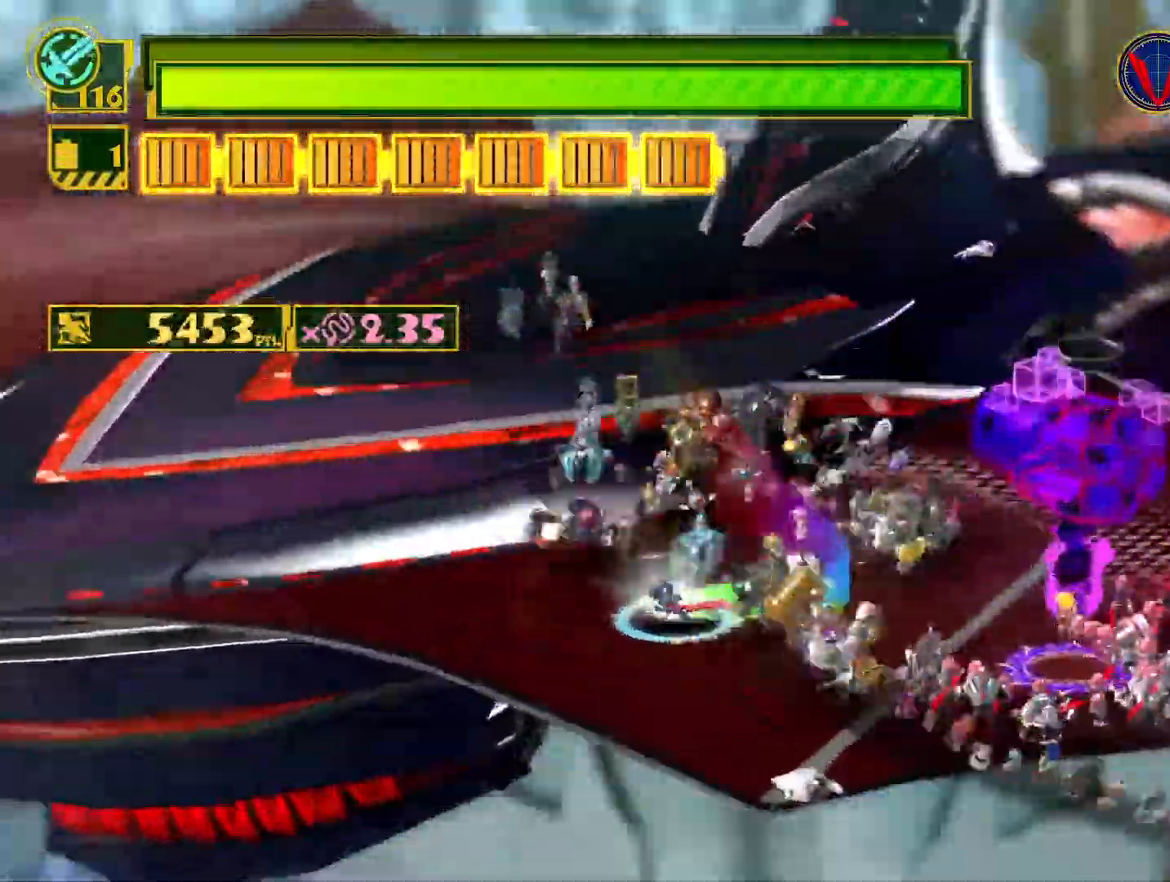
{"buttons": ["SQUARE"], "left_stick": "down-right", "right_stick": "center", "events": [[17, "left_stick", "up-left"], [317, "left_stick", "up-right"], [367, "left_stick", "down-right"]]}
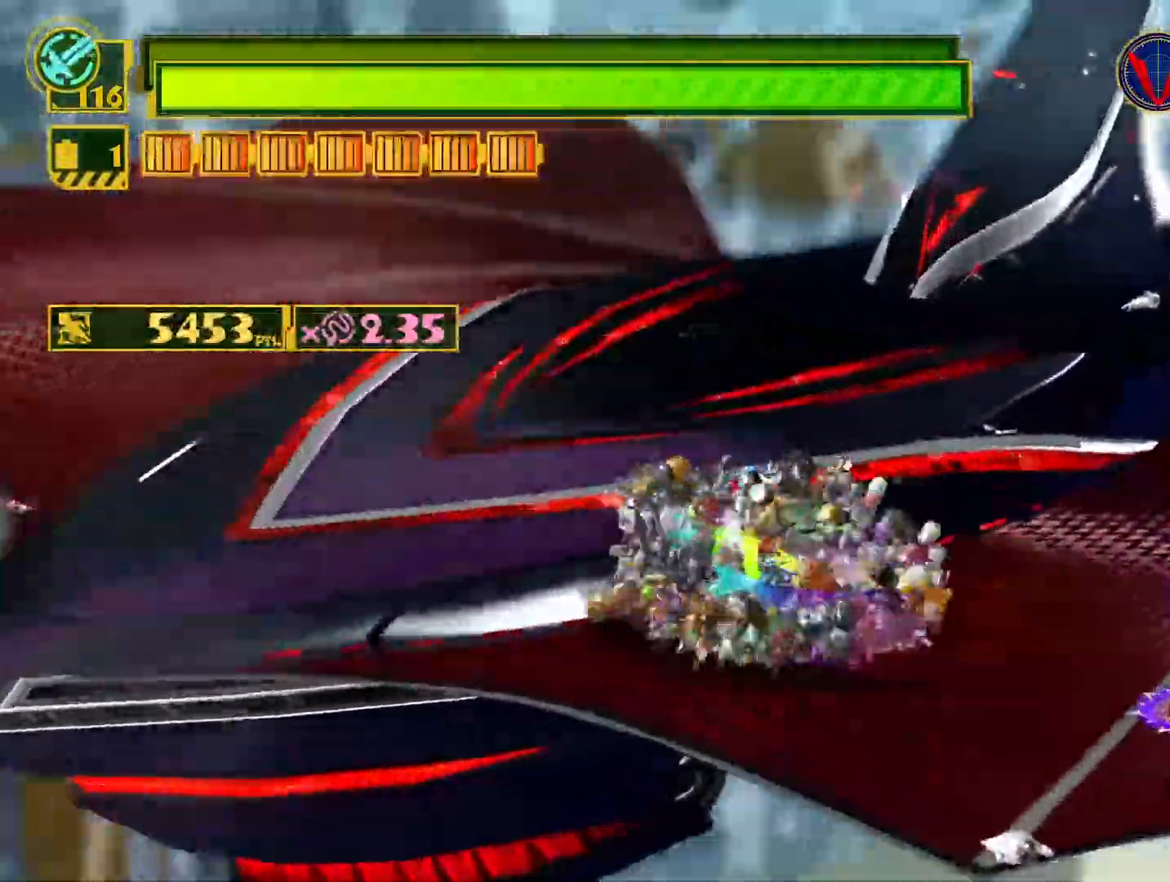
{"buttons": [], "left_stick": "center", "right_stick": "center", "events": [[233, "L2", "down"], [300, "SQUARE", "up"], [350, "L2", "up"], [417, "left_stick", "center"]]}
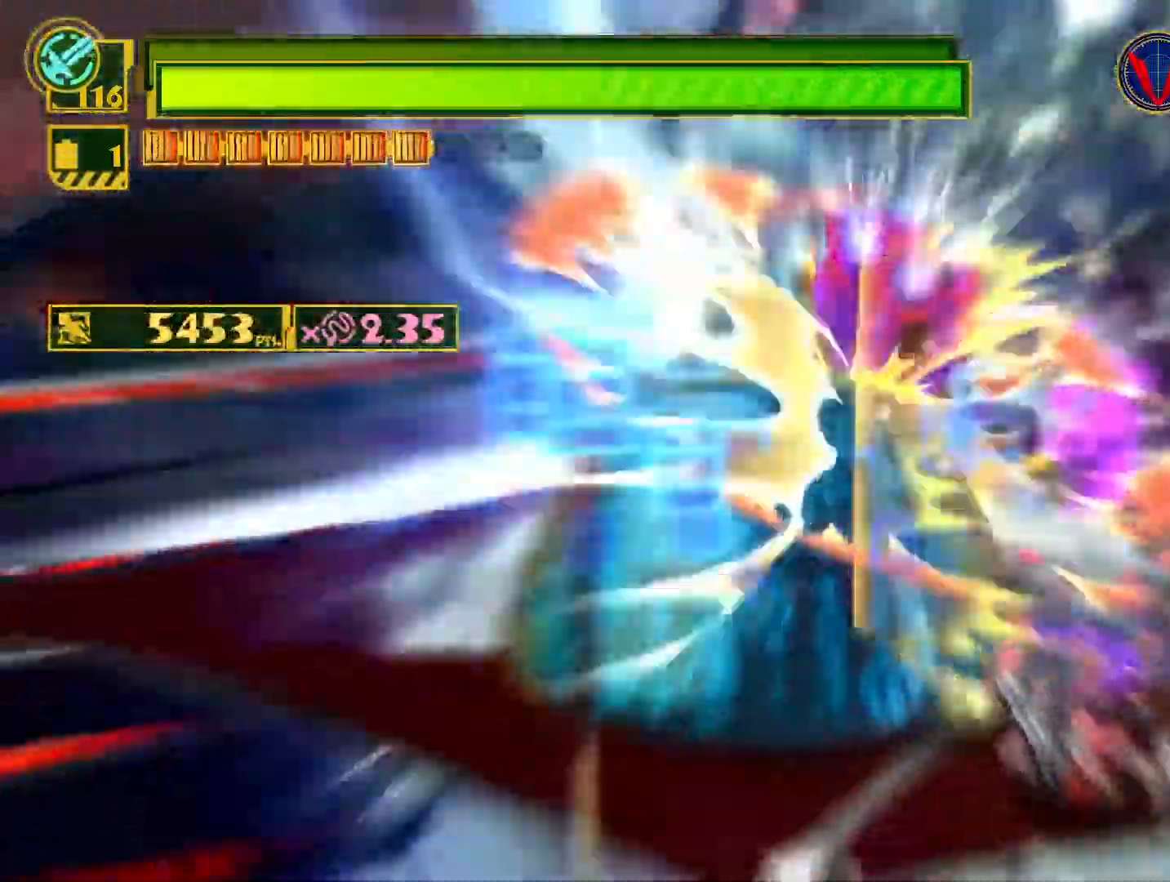
{"buttons": [], "left_stick": "right", "right_stick": "center", "events": [[333, "SQUARE", "down"], [333, "left_stick", "right"], [433, "SQUARE", "up"]]}
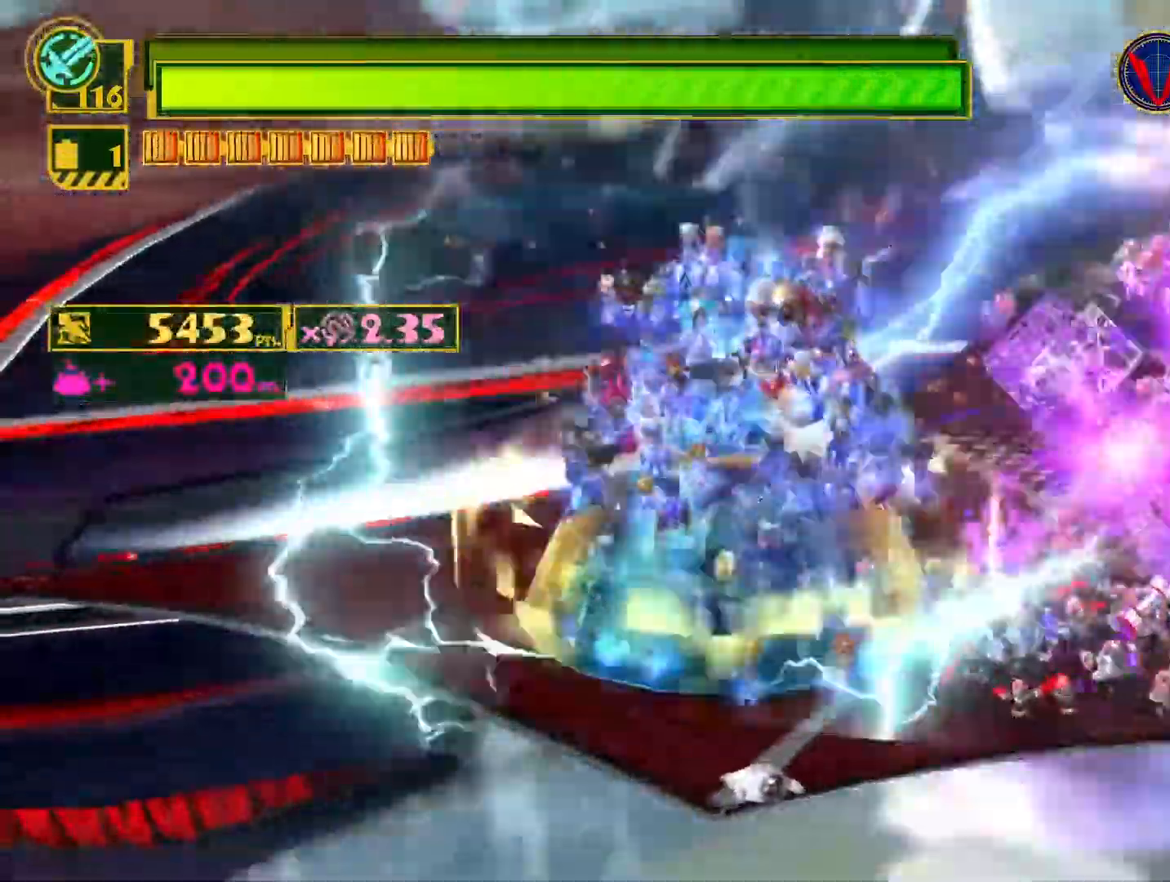
{"buttons": ["CROSS"], "left_stick": "center", "right_stick": "center", "events": [[33, "CROSS", "down"], [183, "left_stick", "center"], [200, "CIRCLE", "down"], [300, "CIRCLE", "up"], [367, "CIRCLE", "down"], [467, "CIRCLE", "up"]]}
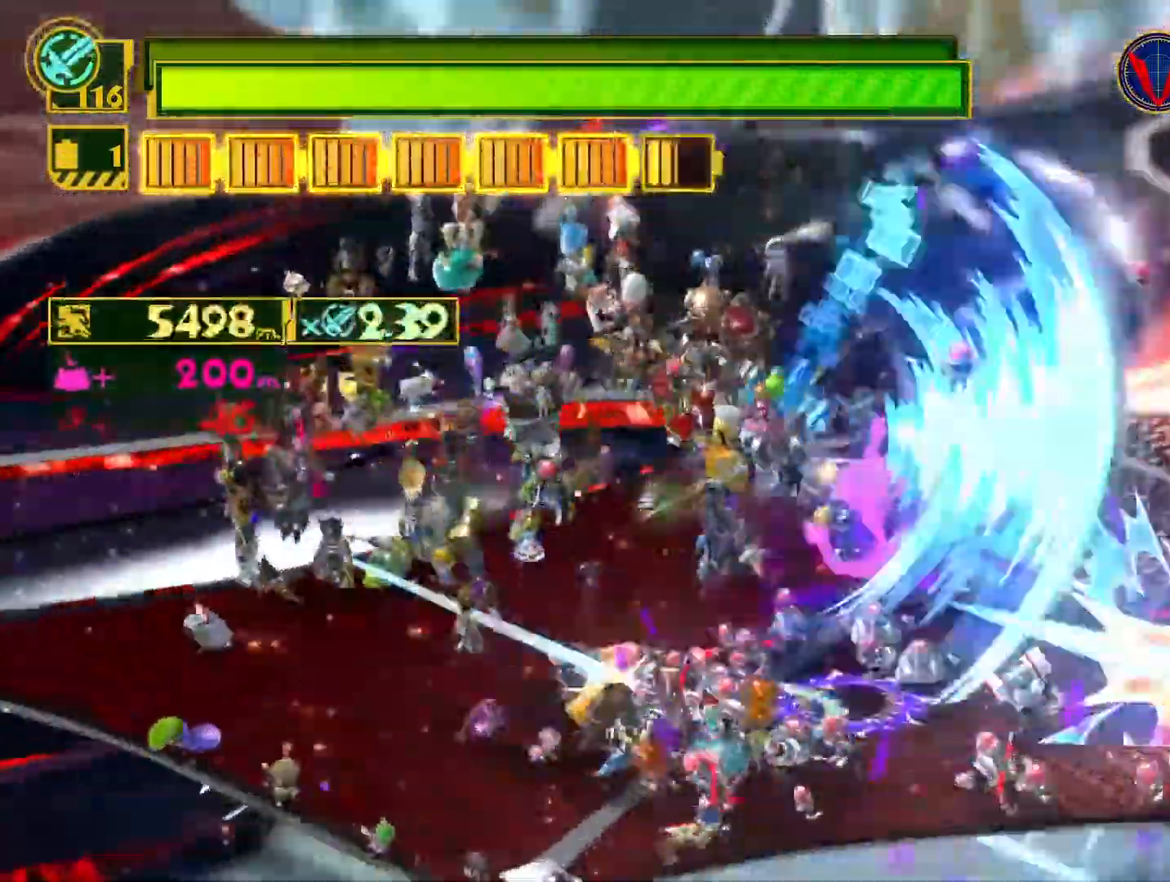
{"buttons": [], "left_stick": "center", "right_stick": "center", "events": [[33, "CROSS", "up"], [50, "CIRCLE", "down"], [133, "CIRCLE", "up"], [200, "CIRCLE", "down"], [300, "CIRCLE", "up"], [383, "CIRCLE", "down"], [483, "CIRCLE", "up"]]}
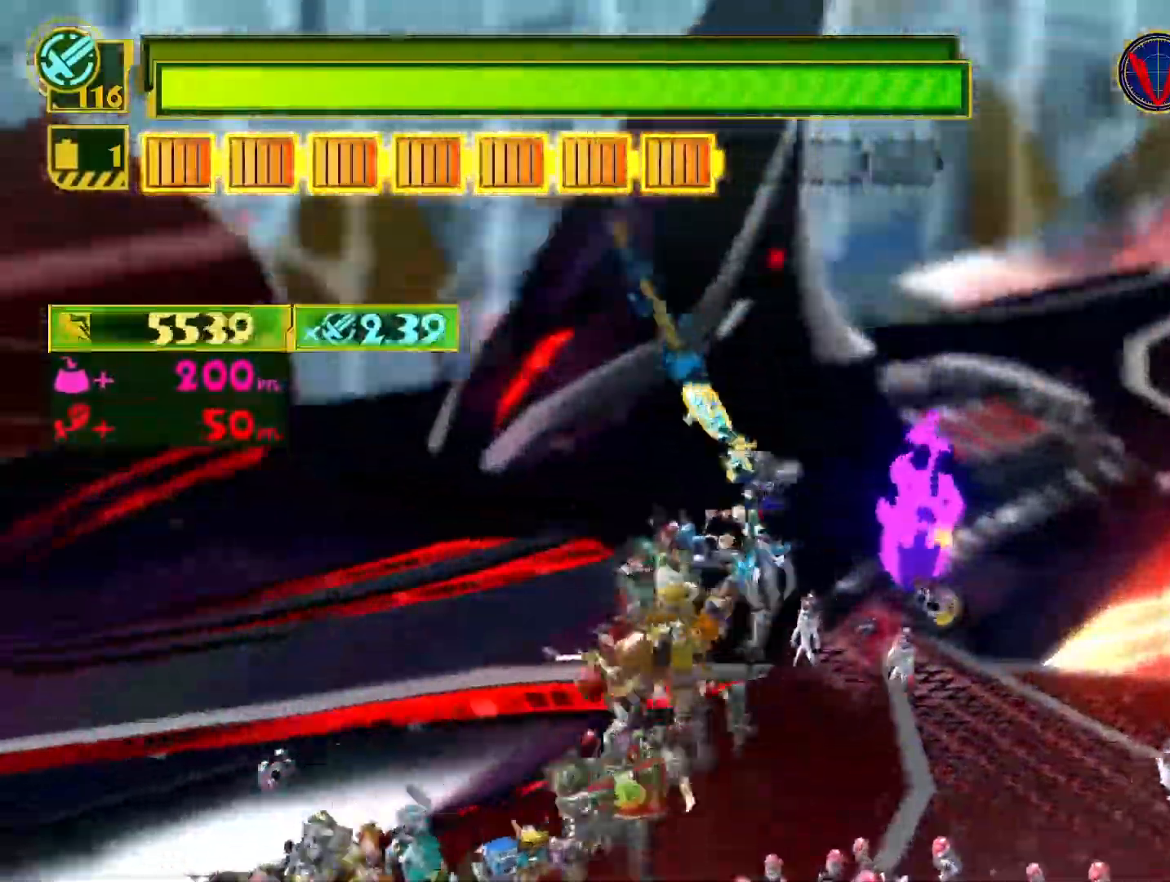
{"buttons": ["CIRCLE"], "left_stick": "center", "right_stick": "center", "events": [[50, "CIRCLE", "down"], [167, "CIRCLE", "up"], [217, "CIRCLE", "down"], [333, "CIRCLE", "up"], [417, "CIRCLE", "down"]]}
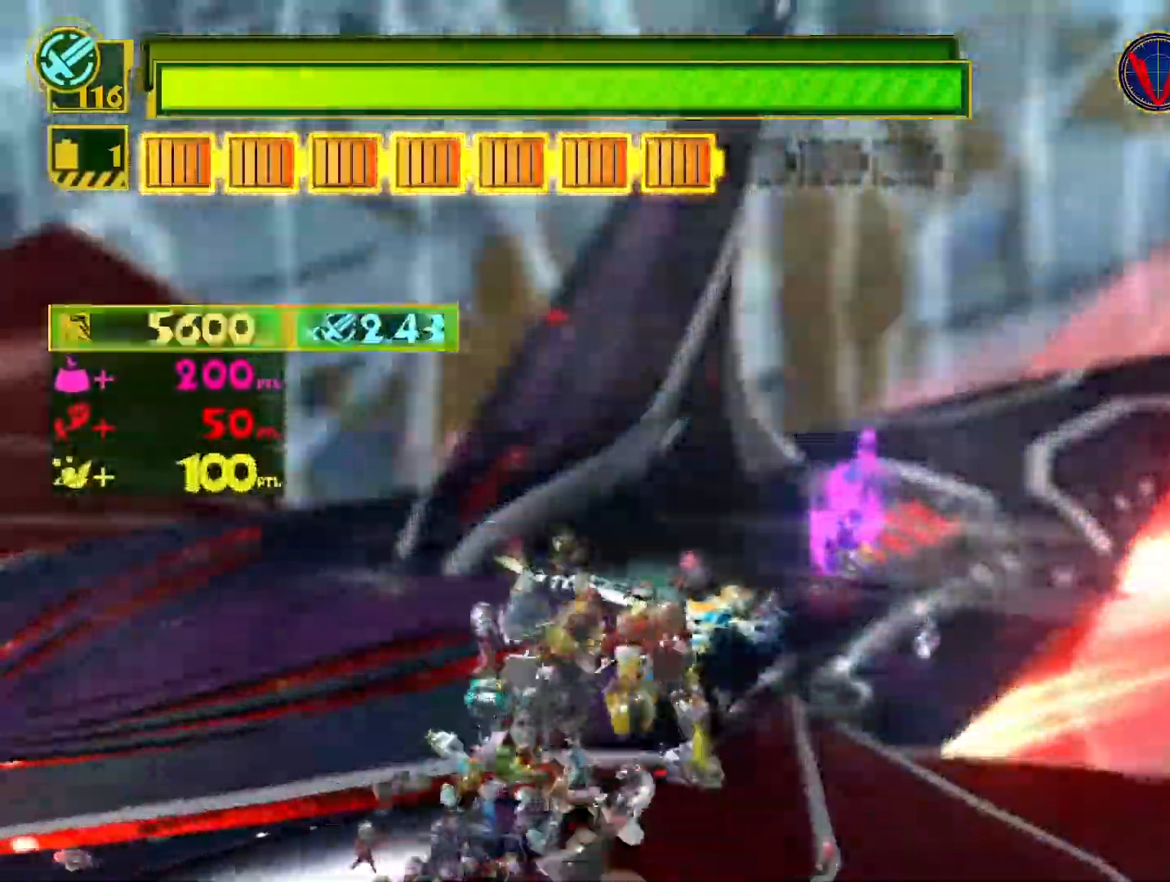
{"buttons": ["CIRCLE"], "left_stick": "down", "right_stick": "center", "events": [[17, "CIRCLE", "up"], [83, "CIRCLE", "down"], [183, "CIRCLE", "up"], [183, "left_stick", "left"], [267, "CIRCLE", "down"], [333, "left_stick", "up"], [367, "CIRCLE", "up"], [400, "left_stick", "right"], [433, "CIRCLE", "down"], [450, "left_stick", "down"]]}
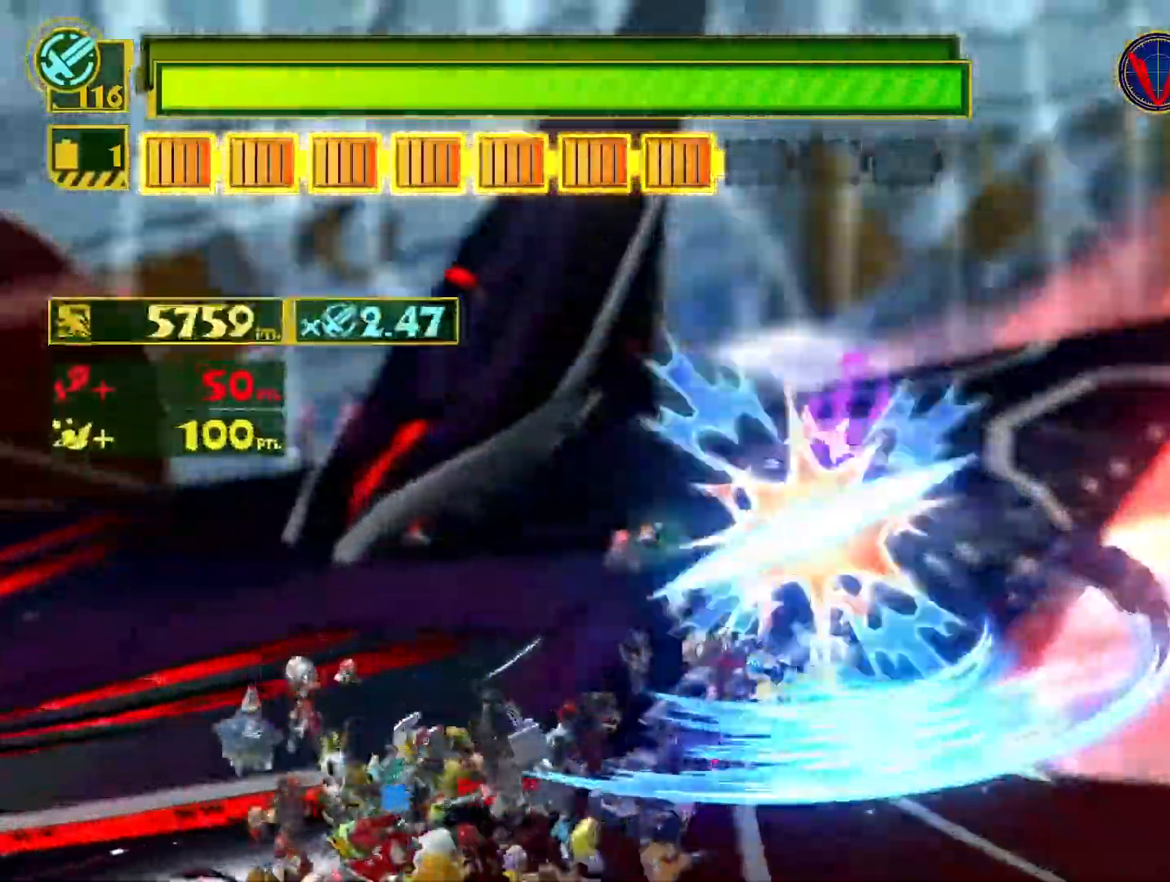
{"buttons": ["CIRCLE"], "left_stick": "up-left", "right_stick": "center", "events": [[33, "CIRCLE", "up"], [33, "left_stick", "left"], [83, "left_stick", "up"], [117, "CIRCLE", "down"], [200, "CIRCLE", "up"], [200, "left_stick", "right"], [267, "CIRCLE", "down"], [267, "left_stick", "down"], [367, "CIRCLE", "up"], [383, "left_stick", "up-left"], [433, "CIRCLE", "down"]]}
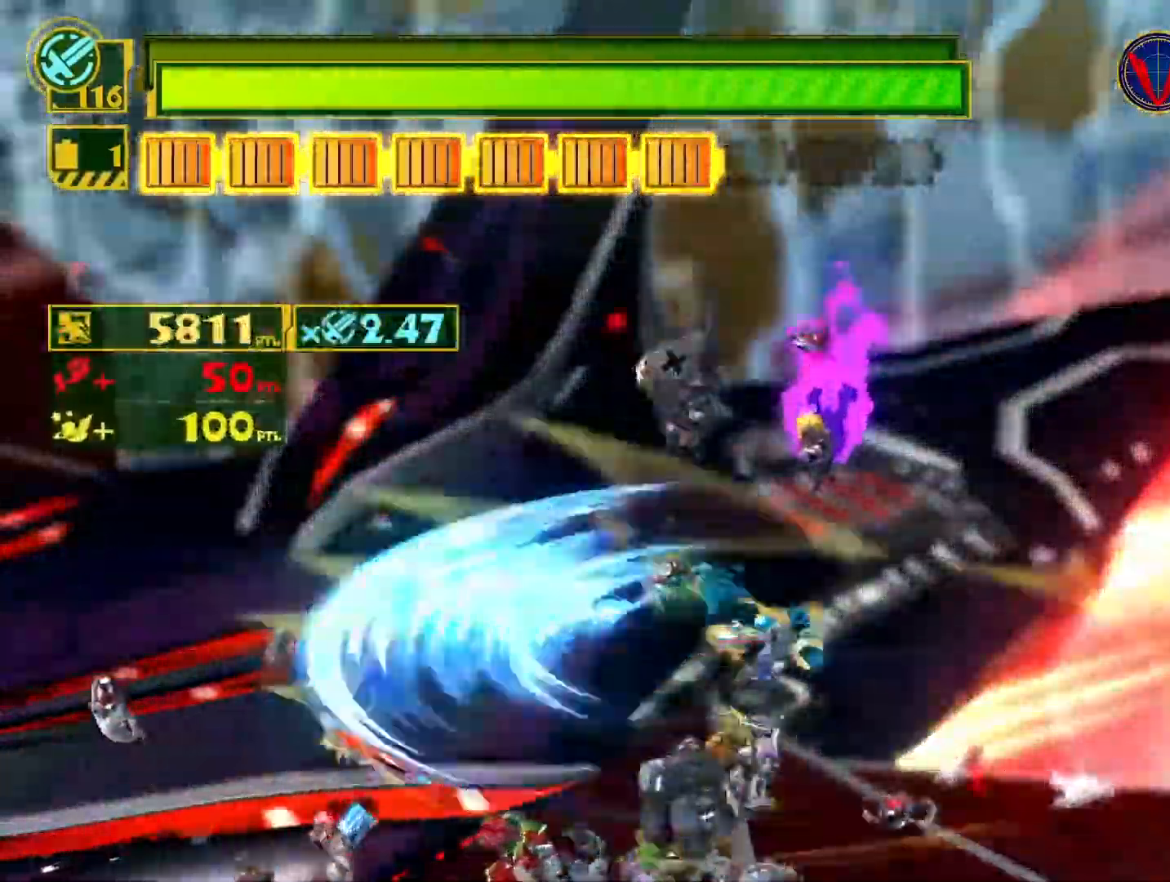
{"buttons": ["SQUARE"], "left_stick": "left", "right_stick": "center", "events": [[17, "CIRCLE", "up"], [67, "left_stick", "left"], [200, "R2", "down"], [200, "SQUARE", "down"], [433, "R2", "up"]]}
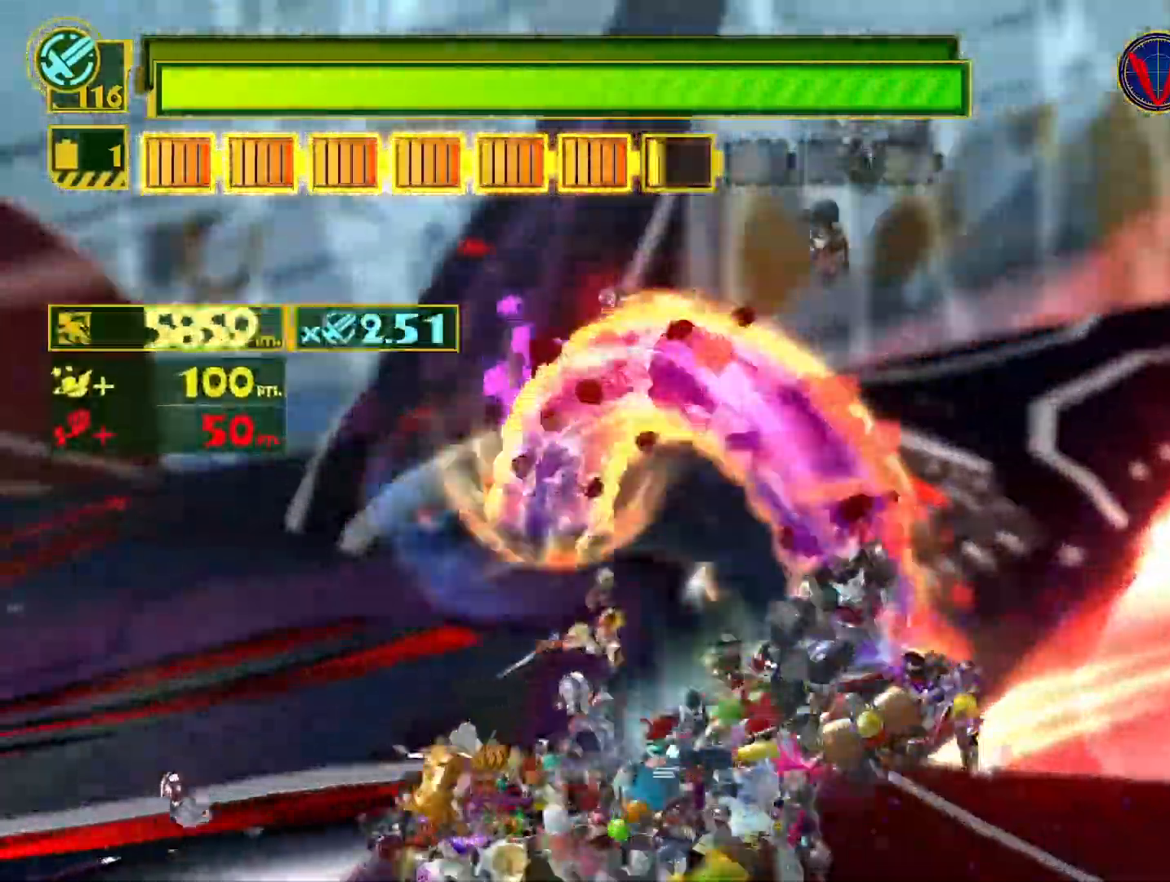
{"buttons": [], "left_stick": "up-left", "right_stick": "center", "events": [[417, "SQUARE", "up"], [483, "left_stick", "up-left"]]}
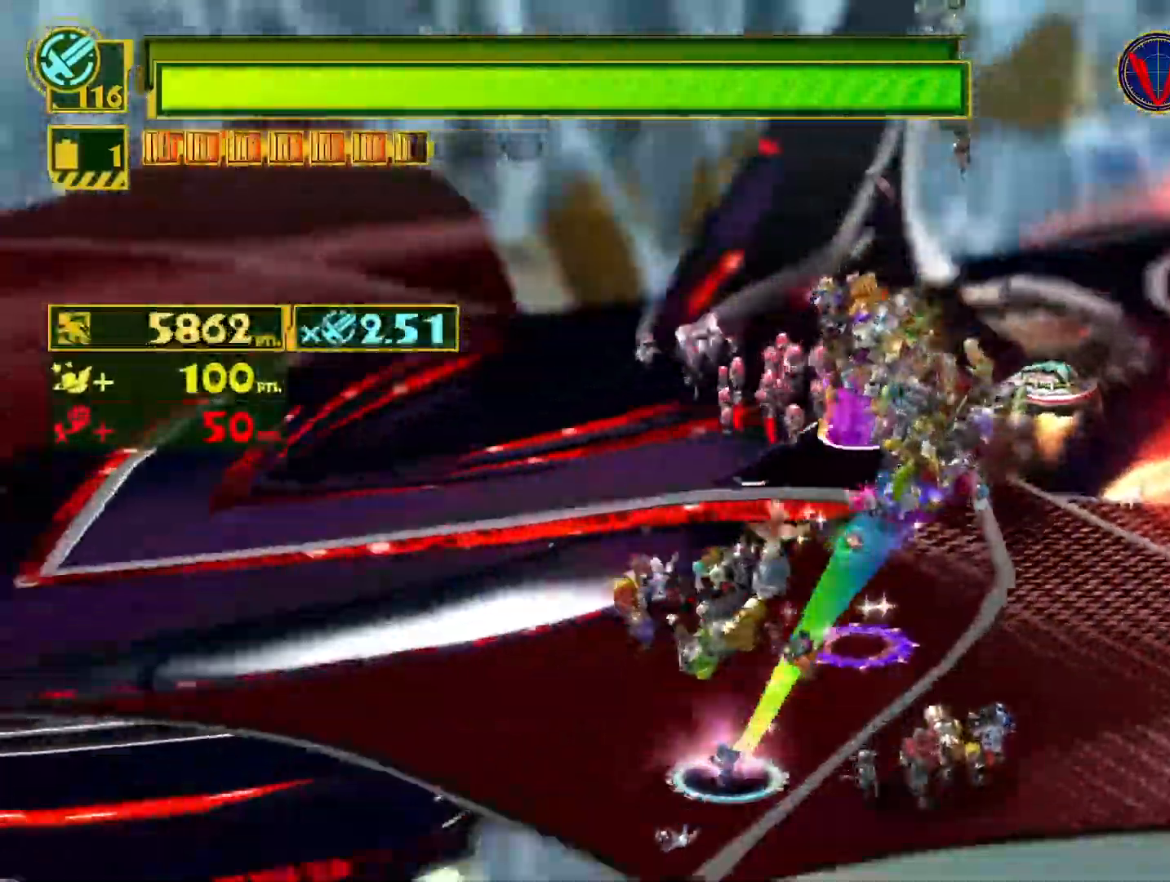
{"buttons": [], "left_stick": "up-left", "right_stick": "up", "events": [[167, "left_stick", "up"], [217, "L1", "down"], [267, "left_stick", "up-right"], [267, "right_stick", "down"], [367, "right_stick", "right"], [450, "right_stick", "up"], [467, "left_stick", "up-left"], [483, "L1", "up"]]}
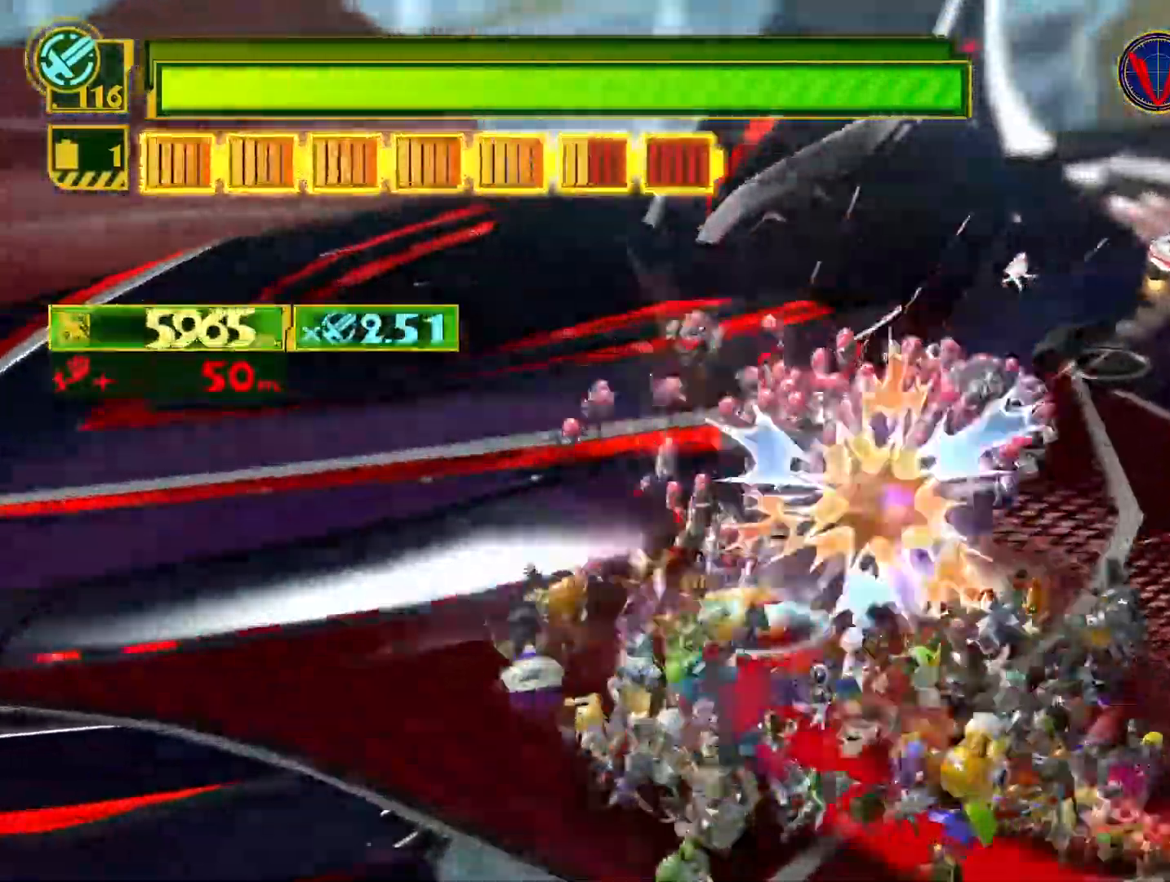
{"buttons": [], "left_stick": "left", "right_stick": "center", "events": [[17, "left_stick", "up"], [83, "right_stick", "center"], [117, "left_stick", "right"], [167, "left_stick", "down"], [217, "left_stick", "left"], [267, "CIRCLE", "down"], [283, "left_stick", "up"], [350, "left_stick", "right"], [367, "CIRCLE", "up"], [417, "left_stick", "down-left"], [467, "left_stick", "left"]]}
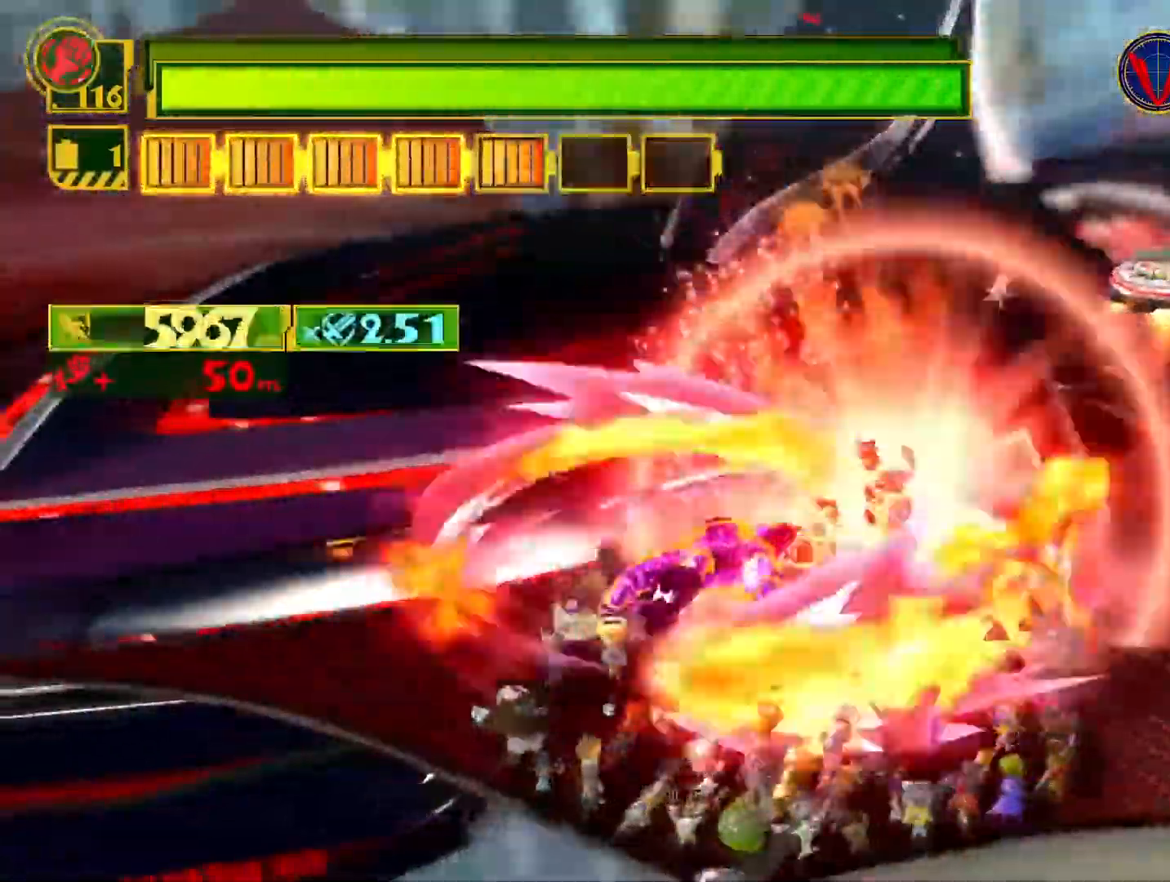
{"buttons": ["SQUARE"], "left_stick": "up", "right_stick": "center", "events": [[33, "left_stick", "center"], [117, "left_stick", "left"], [167, "SQUARE", "down"], [200, "R2", "down"], [283, "left_stick", "up-left"], [400, "left_stick", "up"], [483, "R2", "up"]]}
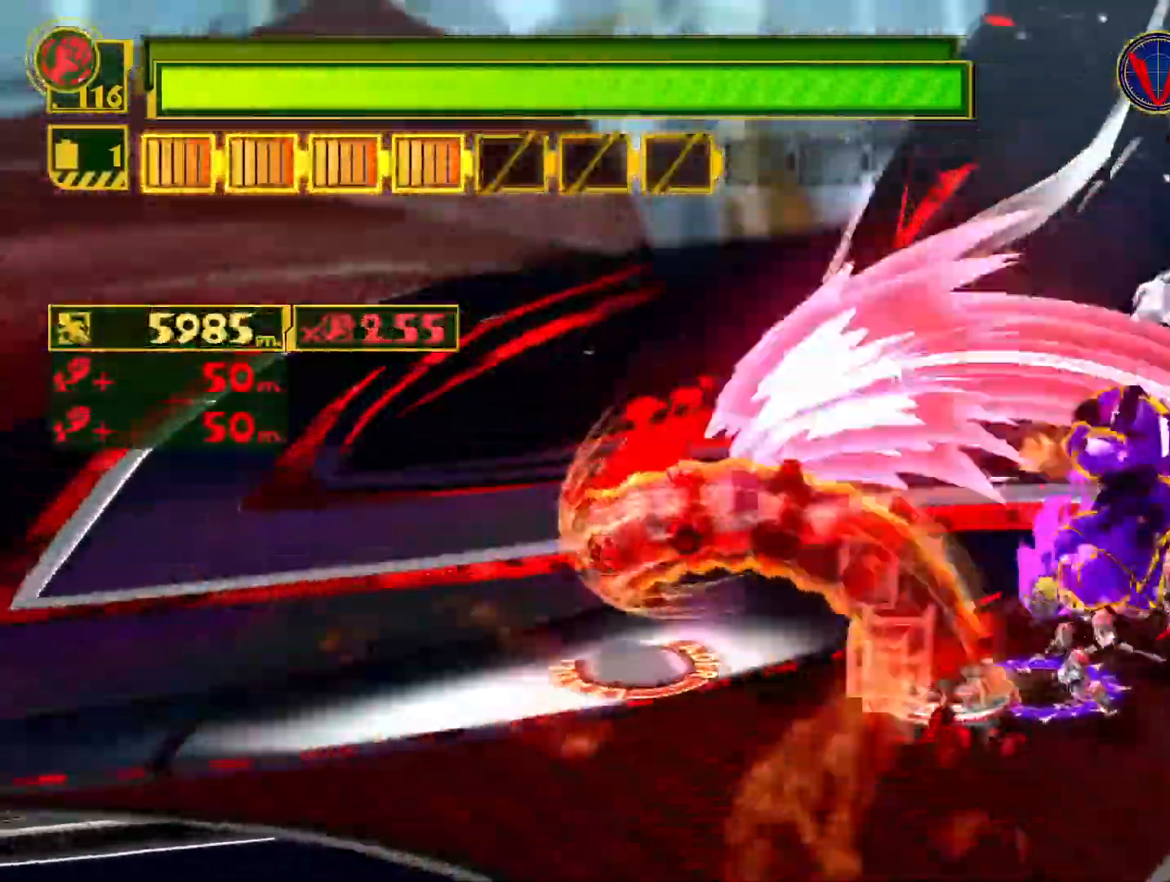
{"buttons": [], "left_stick": "center", "right_stick": "center", "events": [[33, "left_stick", "left"], [100, "left_stick", "down"], [150, "SQUARE", "up"], [167, "left_stick", "down-right"], [350, "L2", "down"], [417, "left_stick", "center"], [467, "L2", "up"]]}
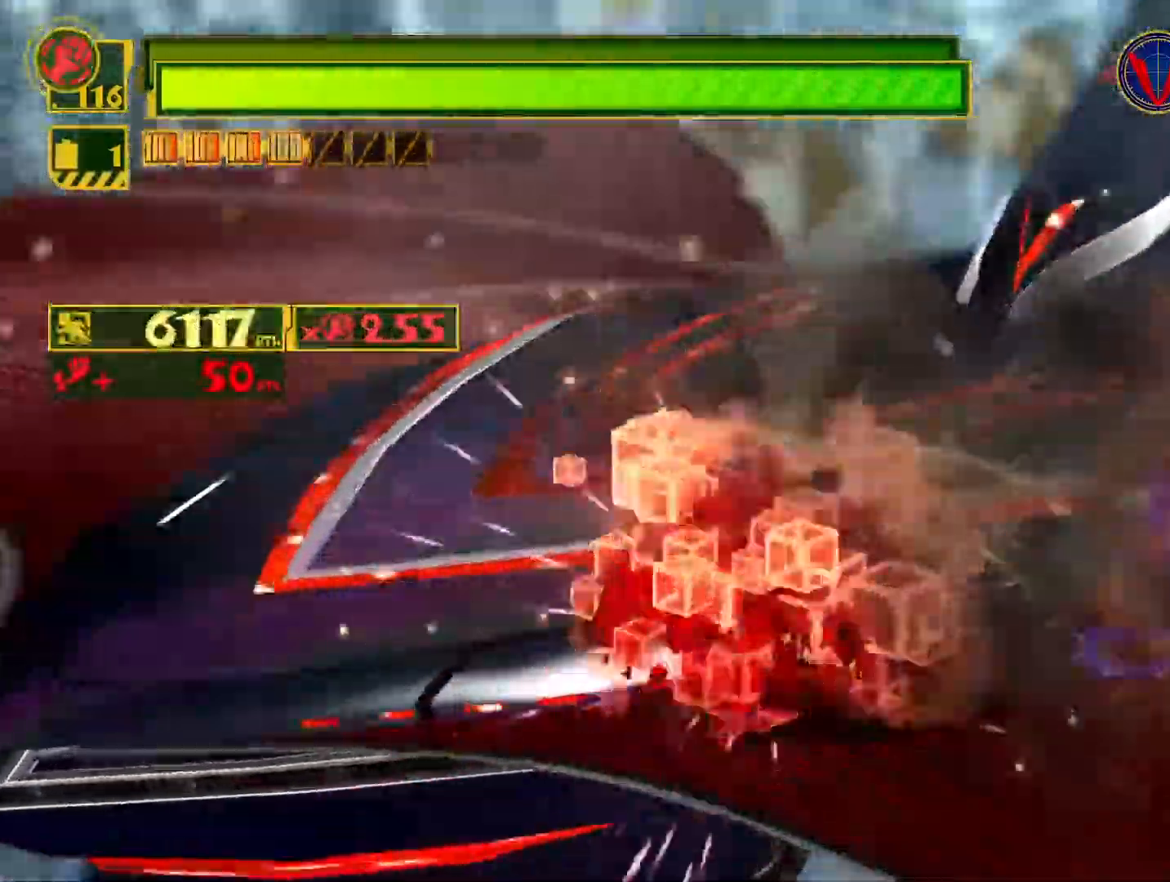
{"buttons": ["SQUARE"], "left_stick": "right", "right_stick": "center", "events": [[433, "left_stick", "right"], [467, "SQUARE", "down"]]}
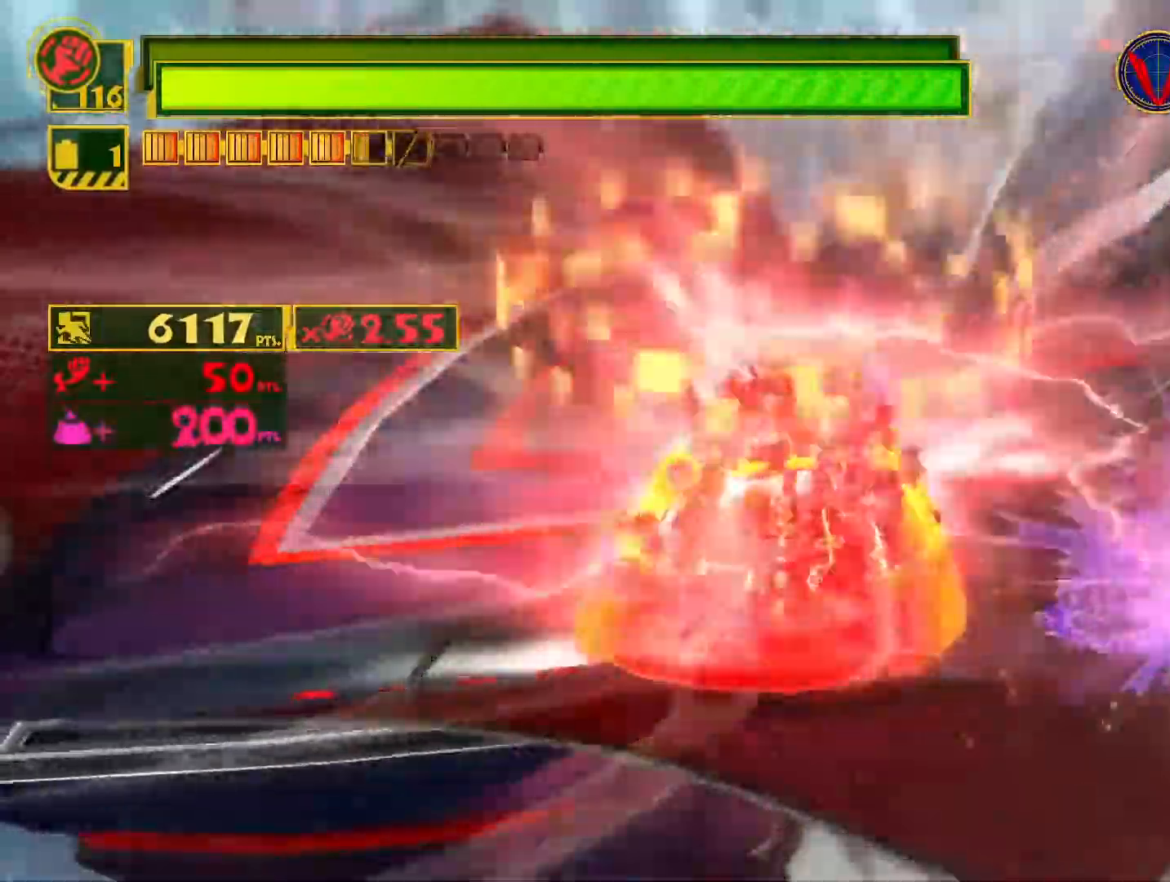
{"buttons": ["CROSS"], "left_stick": "up-right", "right_stick": "center", "events": [[100, "SQUARE", "up"], [267, "CIRCLE", "down"], [367, "CIRCLE", "up"], [450, "left_stick", "up-right"], [467, "CROSS", "down"]]}
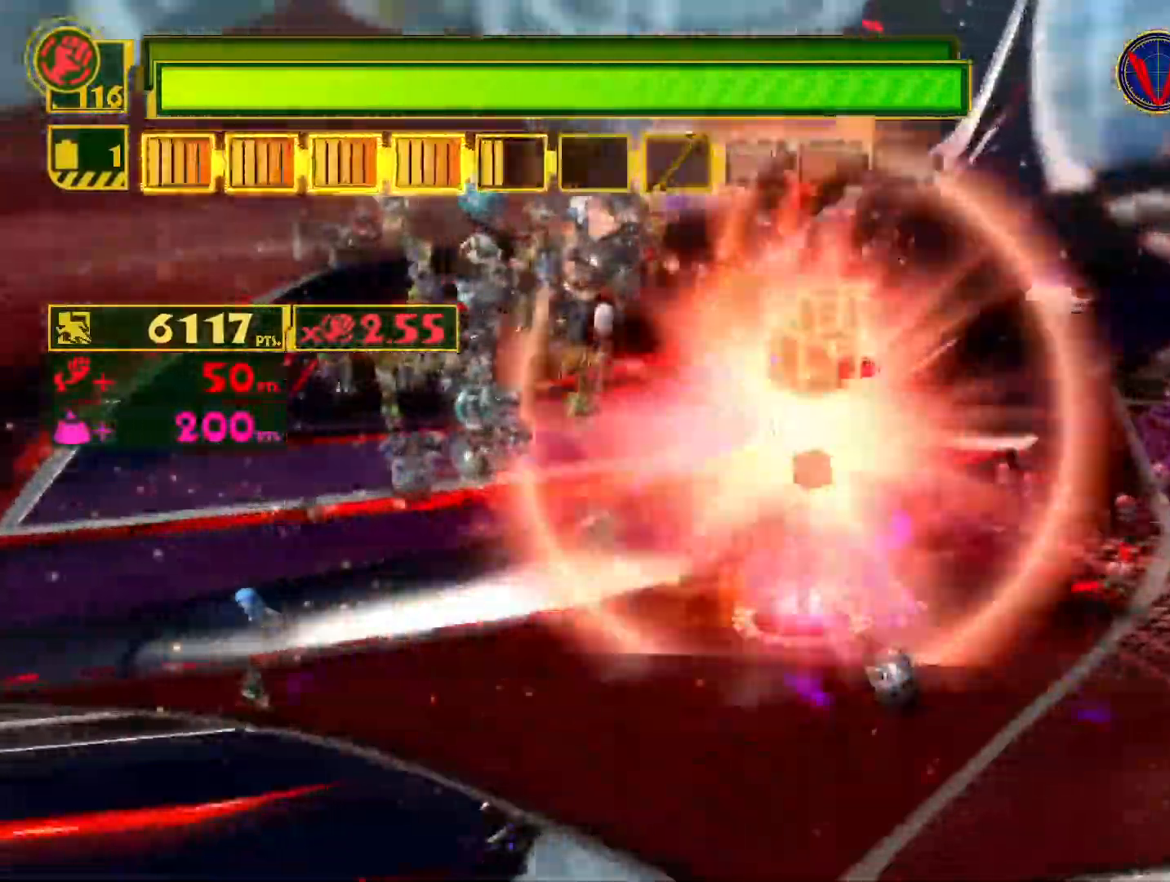
{"buttons": [], "left_stick": "left", "right_stick": "center"}
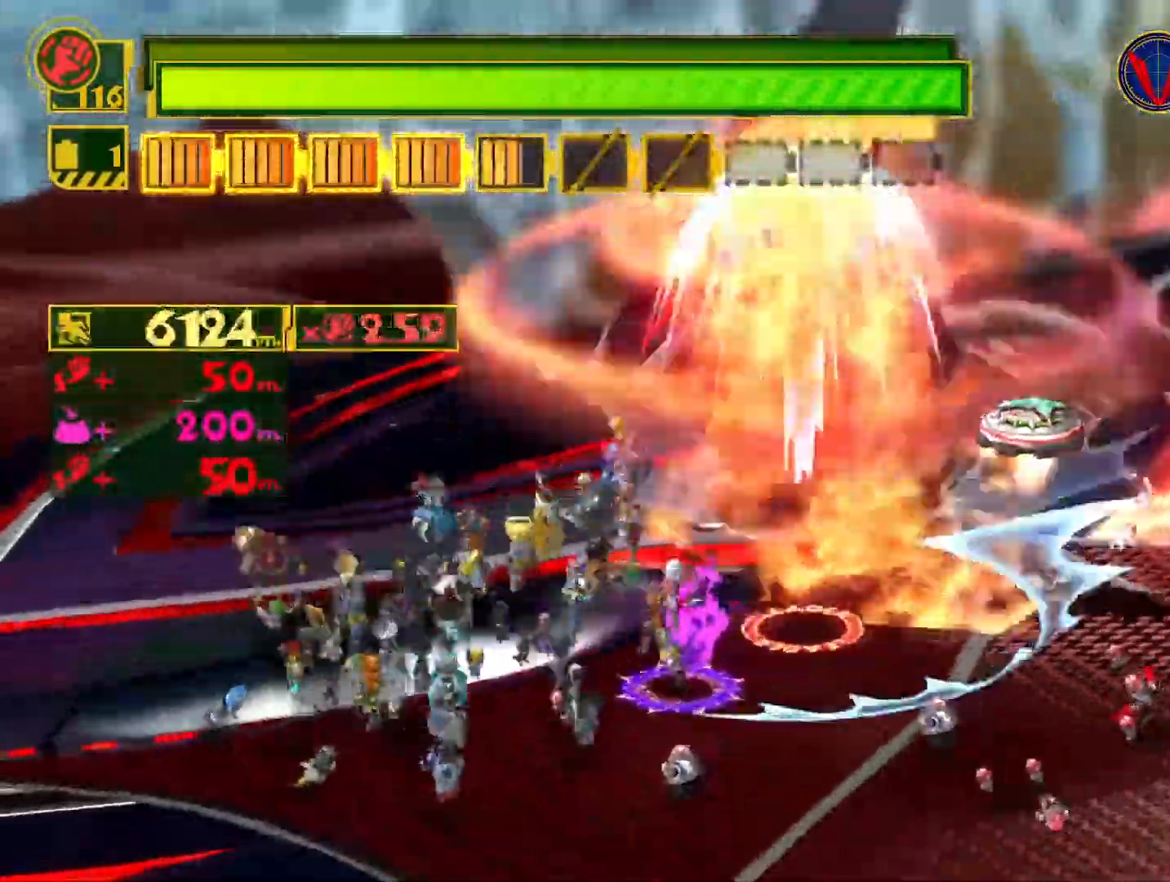
{"buttons": ["SQUARE"], "left_stick": "down", "right_stick": "center", "events": [[100, "CIRCLE", "down"], [133, "CIRCLE", "up"], [167, "left_stick", "down-left"], [350, "CROSS", "down"], [467, "CROSS", "up"], [467, "SQUARE", "down"], [467, "left_stick", "down"]]}